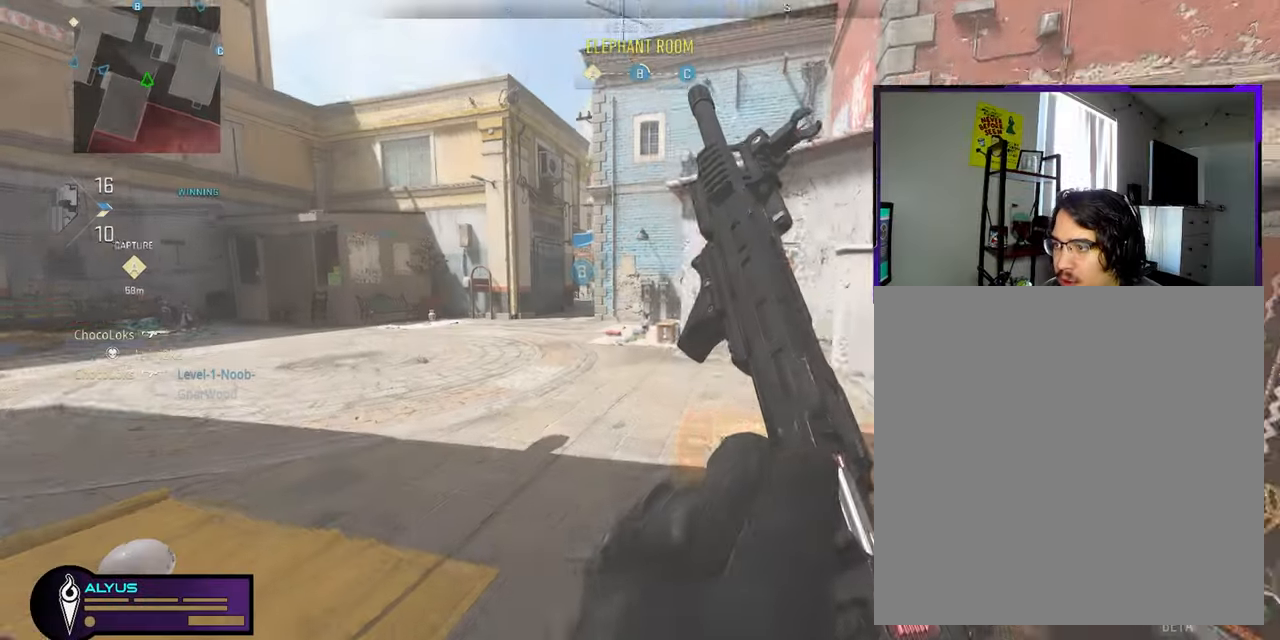
Gameplay with a controller (PlayStation layout); each line is a JSON object with the inputs held at the frame after it. "events" lists button and stick changes between this image and that frame as [ms after this image, input, new state], when the widget could be followed in between. Not read: TOUCHPAD.
{"buttons": [], "left_stick": "up-right", "right_stick": "center", "events": [[17, "right_stick", "left"], [200, "right_stick", "center"]]}
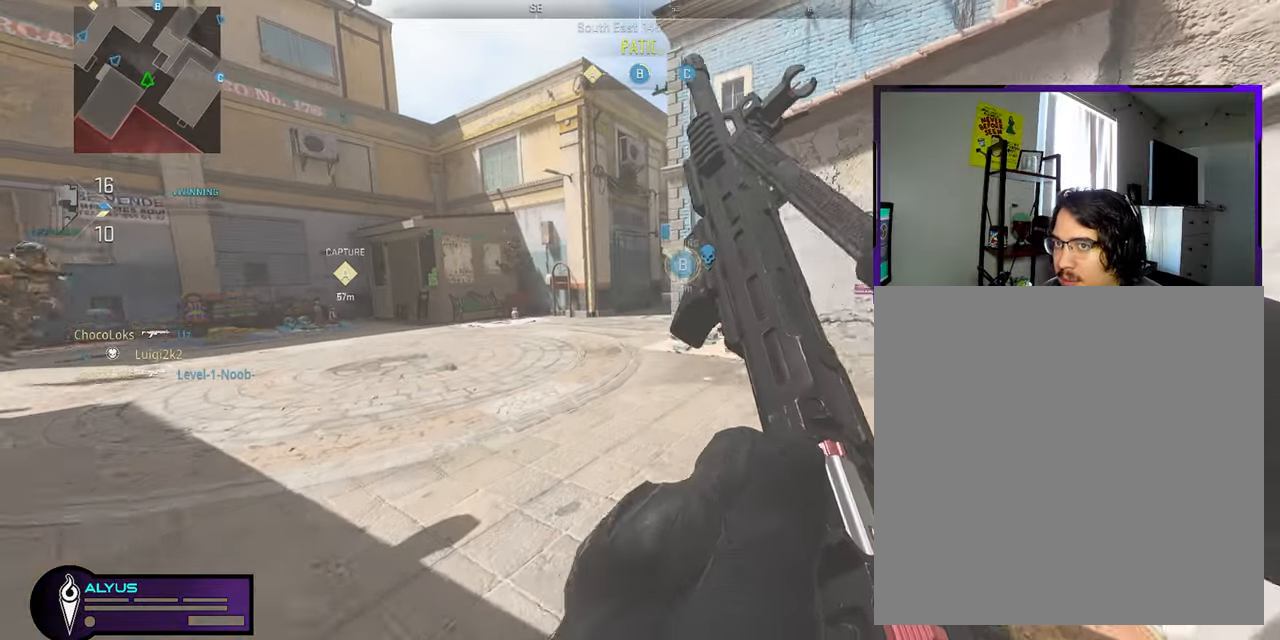
{"buttons": ["L3"], "left_stick": "up-right", "right_stick": "center", "events": [[283, "right_stick", "left"], [433, "L3", "down"], [433, "right_stick", "center"]]}
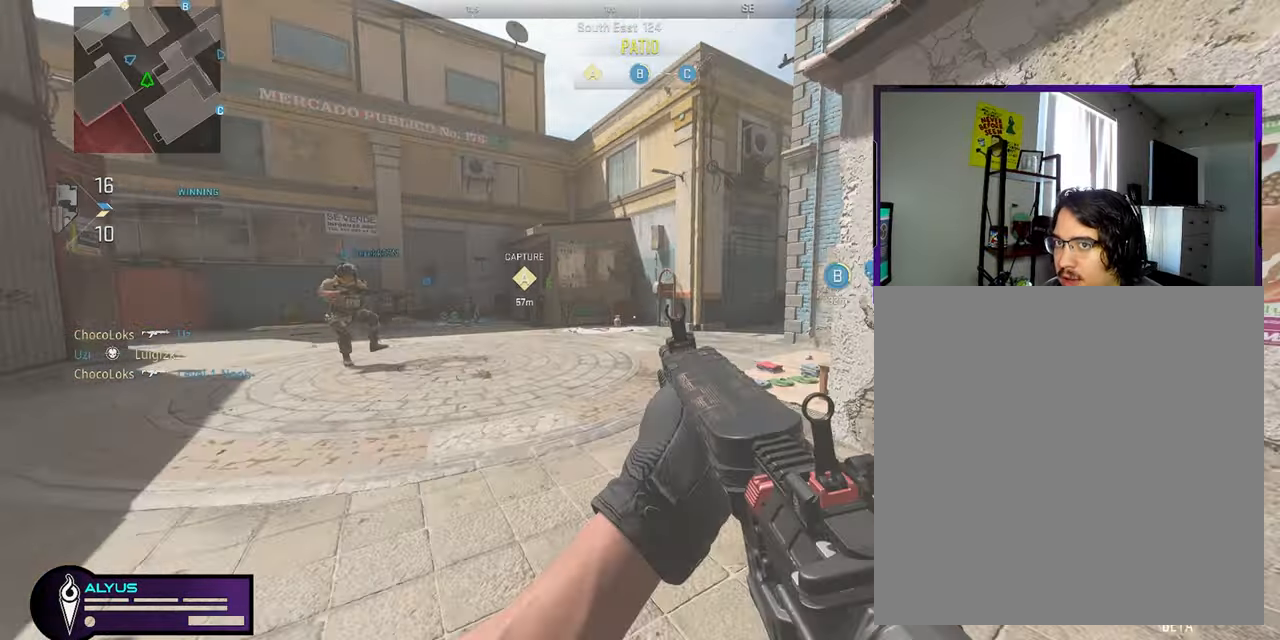
{"buttons": ["L3"], "left_stick": "up", "right_stick": "center", "events": [[50, "right_stick", "right"], [100, "left_stick", "up"], [100, "right_stick", "center"]]}
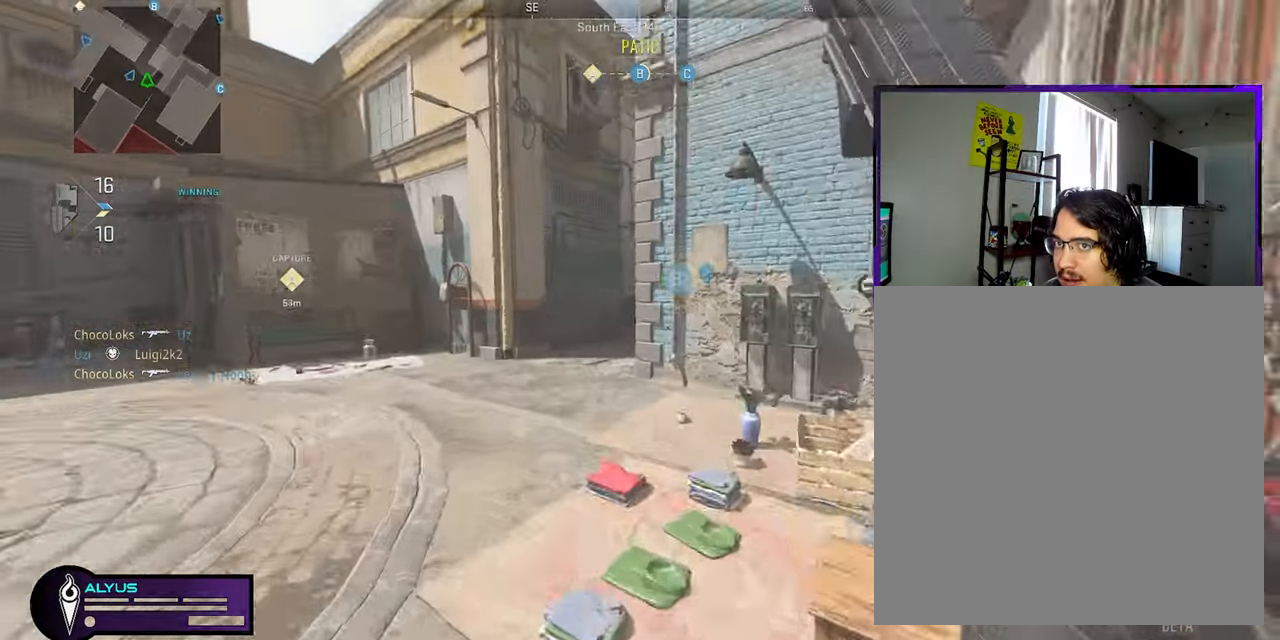
{"buttons": ["L3"], "left_stick": "up", "right_stick": "center", "events": []}
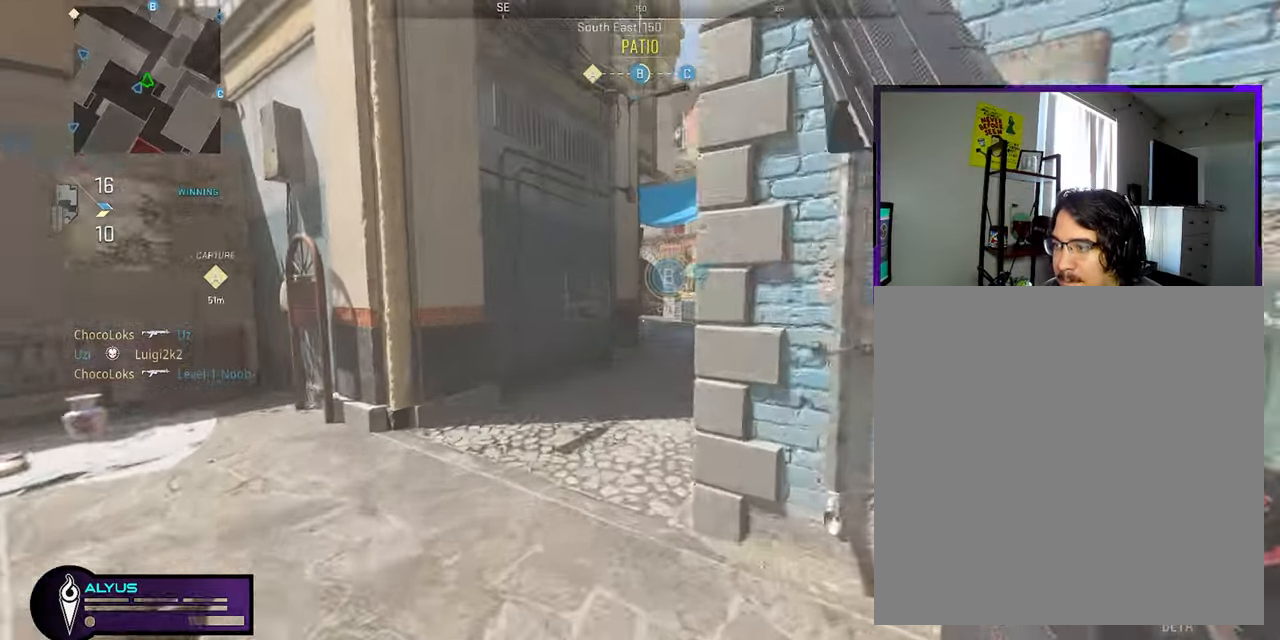
{"buttons": ["L1"], "left_stick": "up-right", "right_stick": "center", "events": [[150, "right_stick", "right"], [217, "L3", "up"], [250, "right_stick", "center"], [333, "left_stick", "up-right"], [450, "L1", "down"]]}
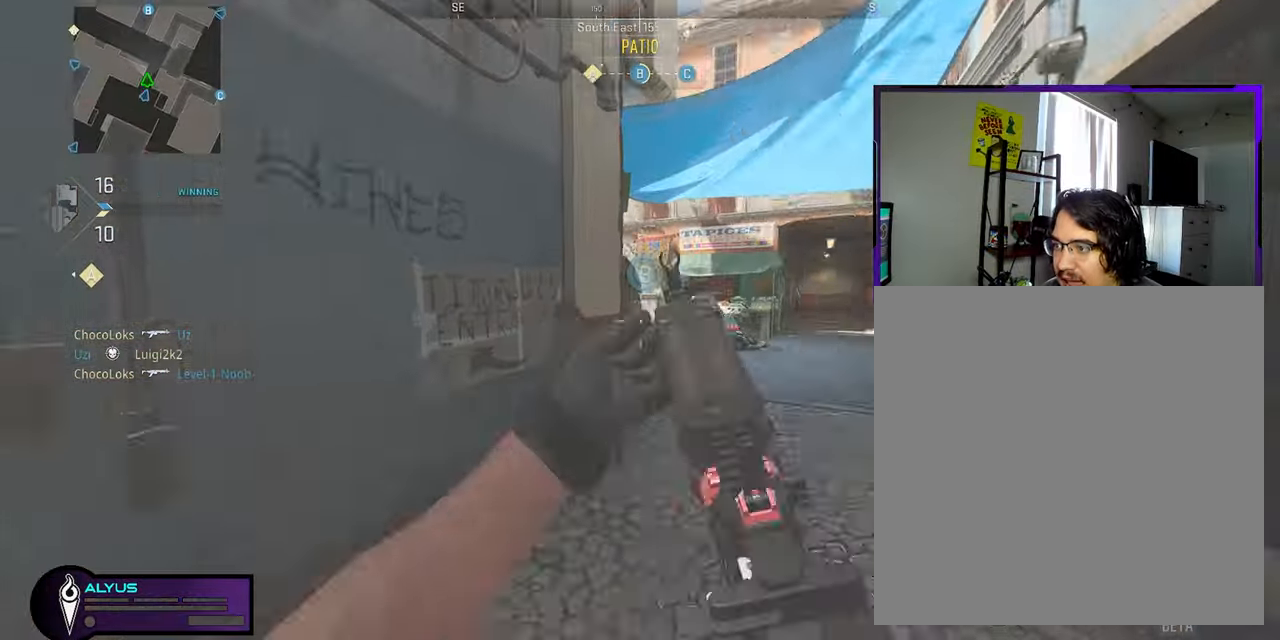
{"buttons": ["L1"], "left_stick": "up-right", "right_stick": "center", "events": [[17, "left_stick", "right"], [300, "left_stick", "up-right"]]}
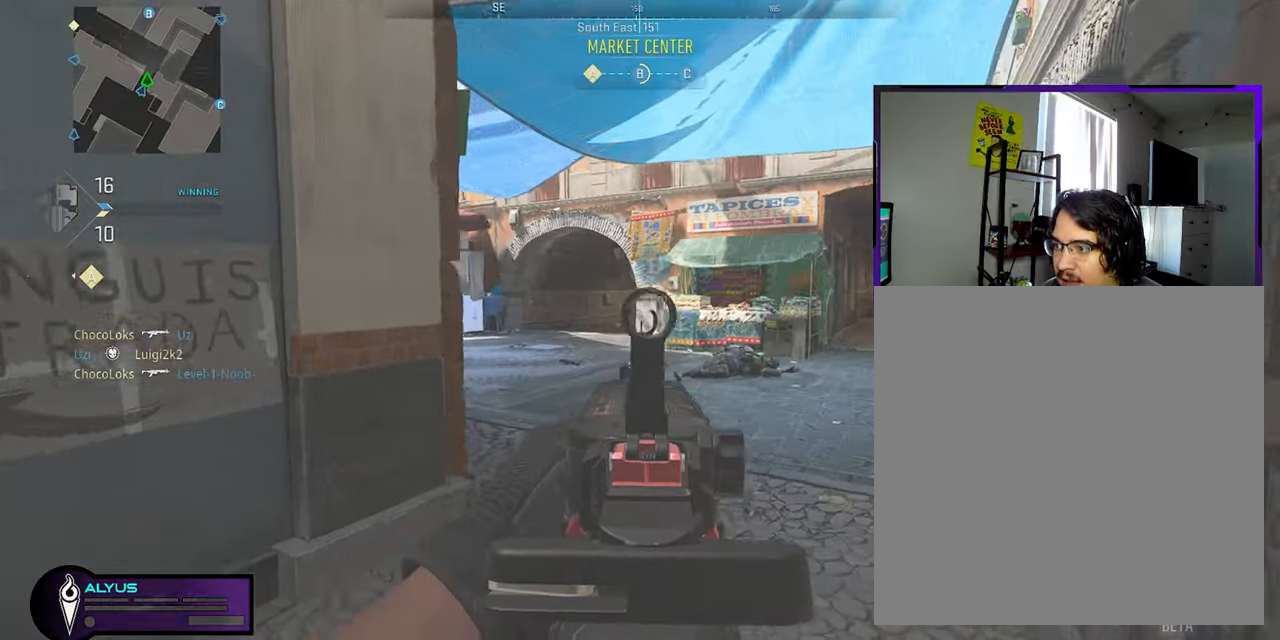
{"buttons": ["L3"], "left_stick": "up", "right_stick": "center", "events": [[17, "L1", "up"], [33, "L3", "down"], [50, "right_stick", "right"], [167, "right_stick", "center"], [317, "right_stick", "right"], [467, "right_stick", "center"], [483, "left_stick", "up"]]}
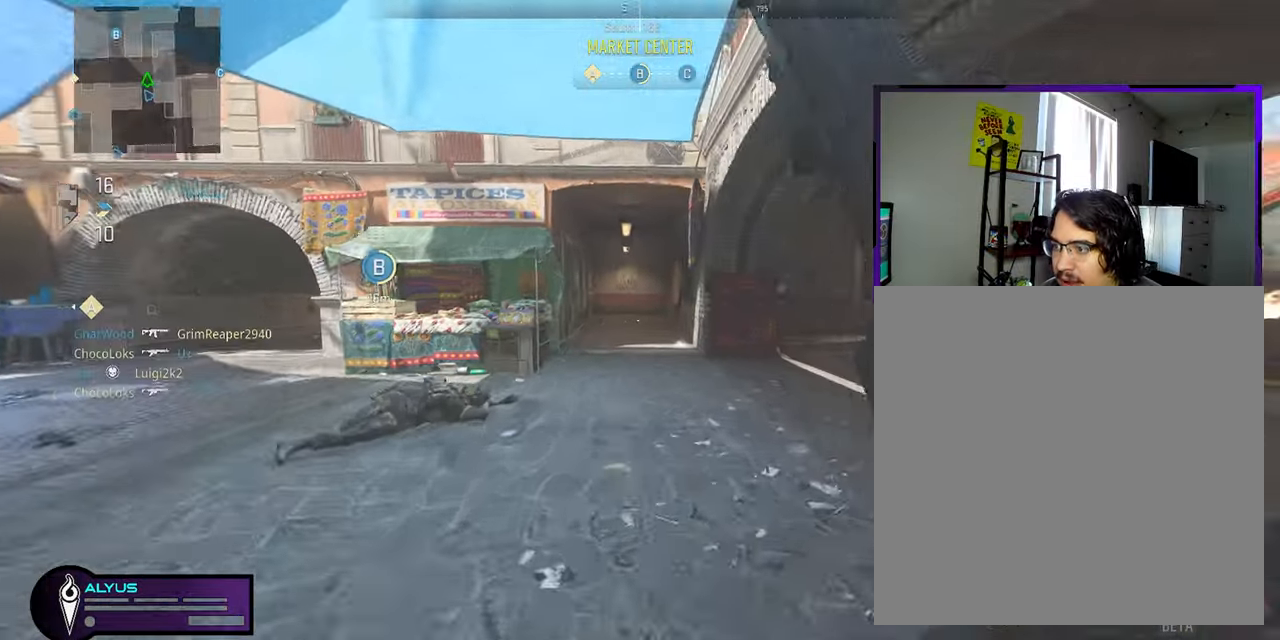
{"buttons": ["L3", "R3"], "left_stick": "up", "right_stick": "center", "events": [[483, "R3", "down"]]}
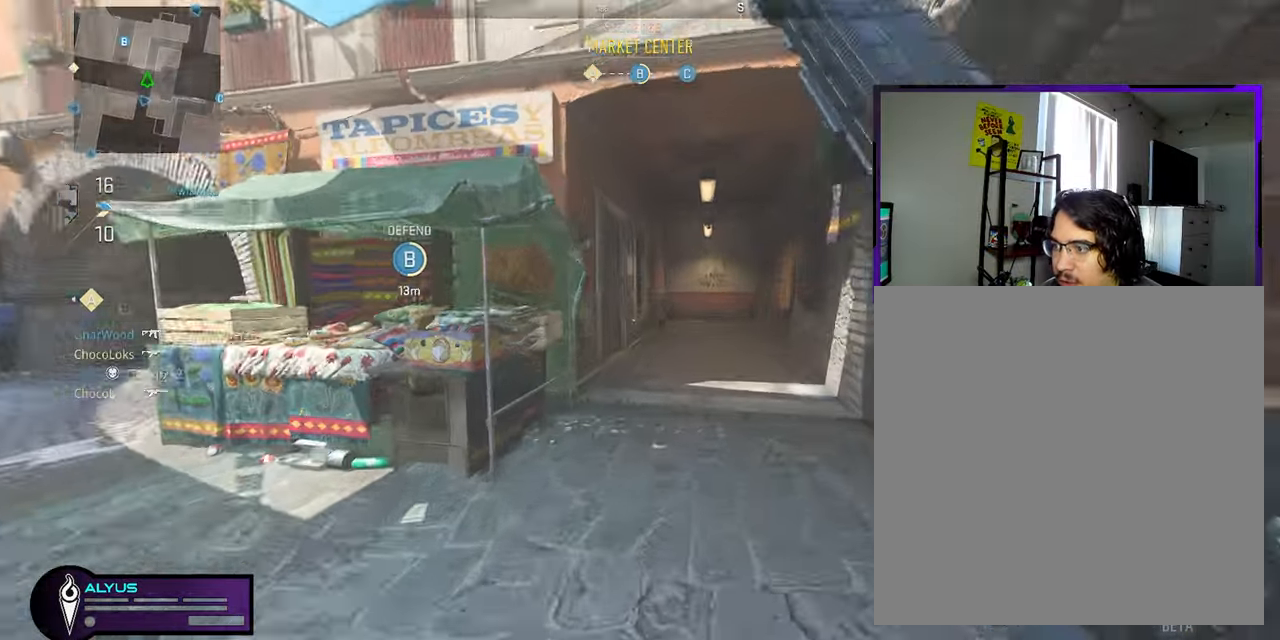
{"buttons": [], "left_stick": "up-right", "right_stick": "center", "events": [[117, "L3", "up"], [183, "R3", "up"], [217, "left_stick", "center"], [433, "left_stick", "up-right"]]}
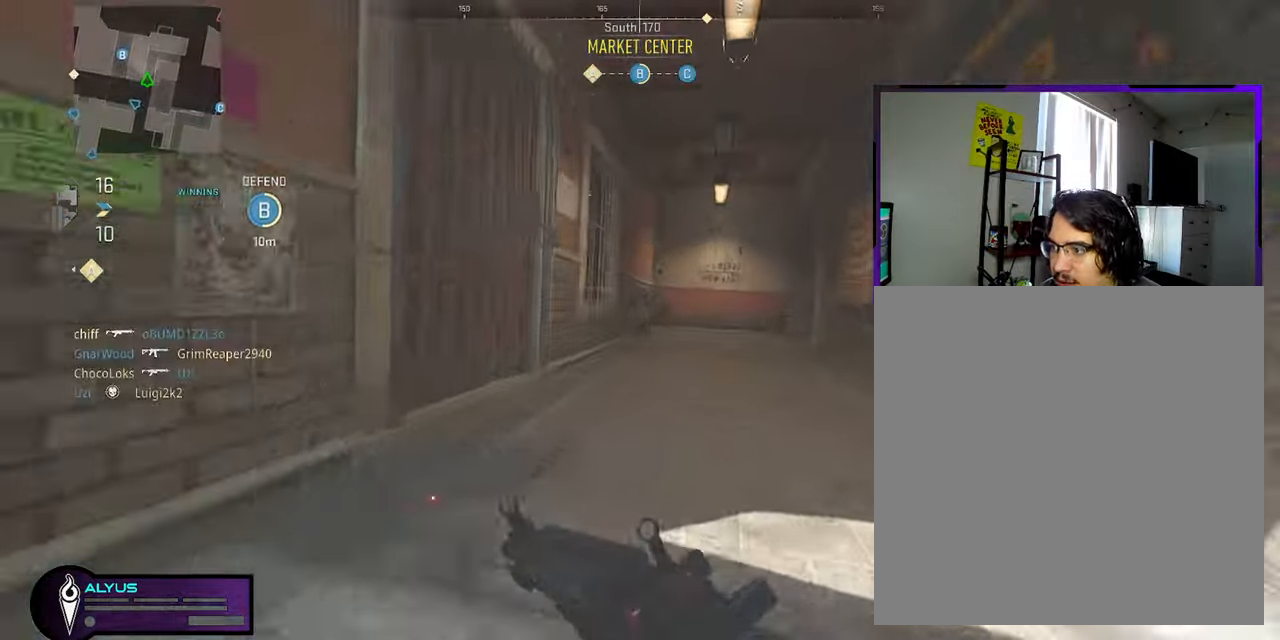
{"buttons": ["L3"], "left_stick": "up", "right_stick": "center", "events": [[200, "CROSS", "down"], [200, "R3", "down"], [317, "CROSS", "up"], [367, "R3", "up"], [434, "L3", "down"], [450, "left_stick", "up"]]}
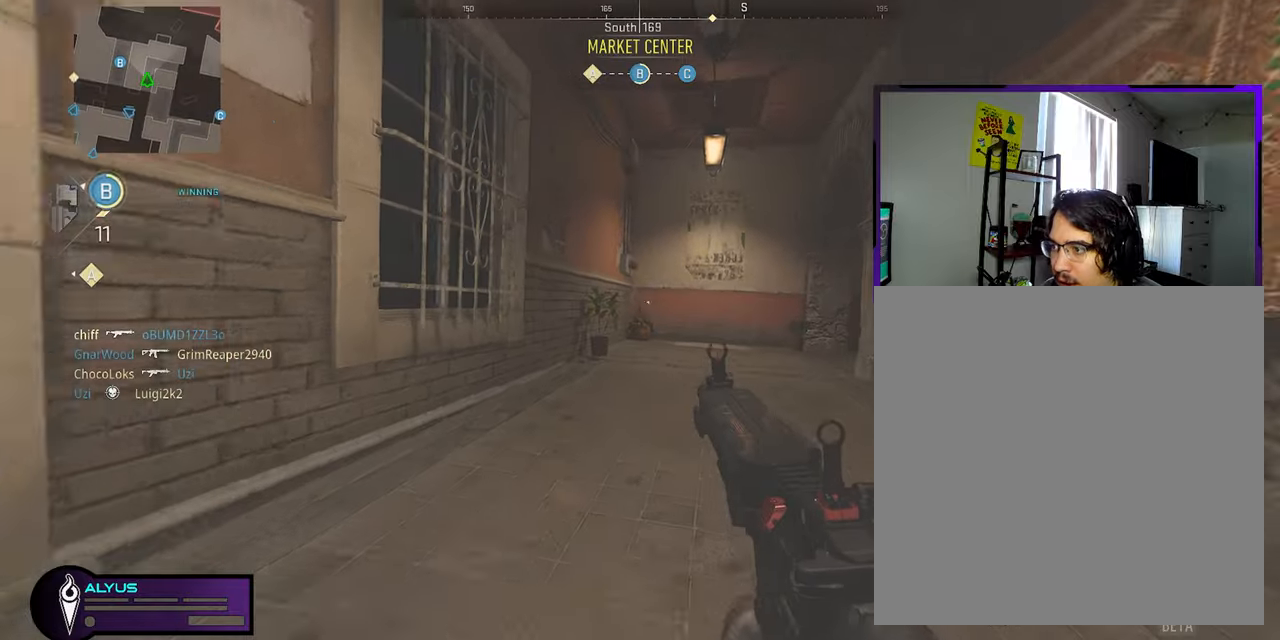
{"buttons": ["L3"], "left_stick": "up-left", "right_stick": "right", "events": [[50, "L3", "up"], [184, "L3", "down"], [184, "right_stick", "right"], [234, "right_stick", "center"], [250, "L3", "up"], [350, "L3", "down"], [350, "left_stick", "up-left"], [384, "right_stick", "right"]]}
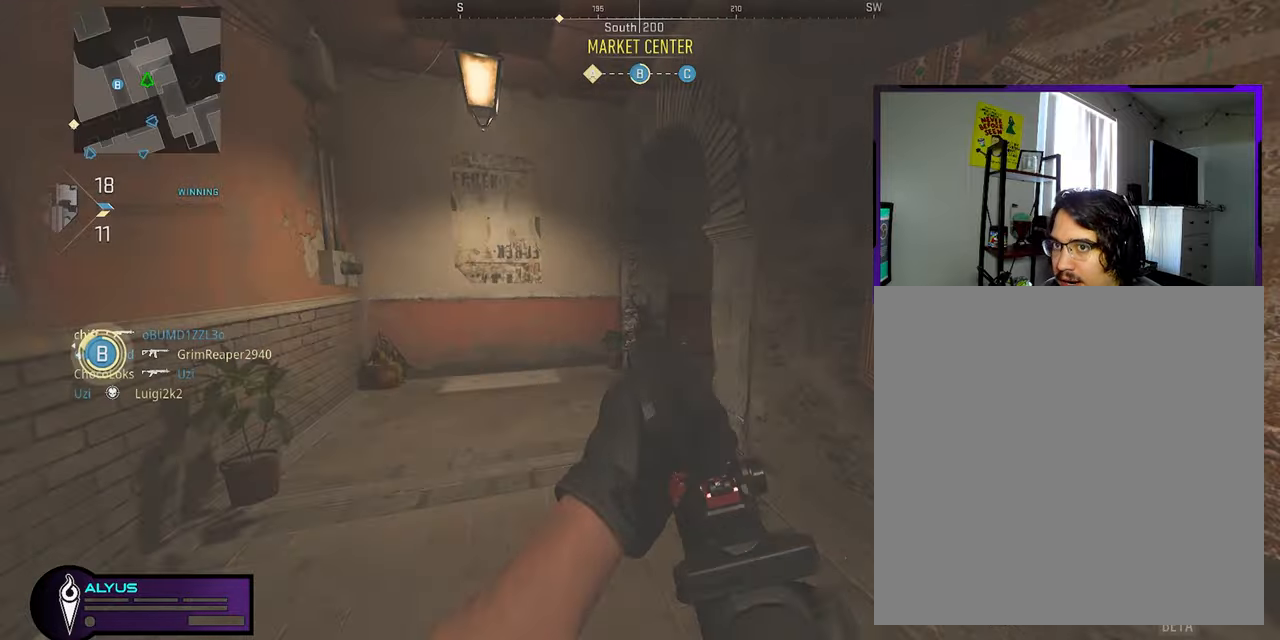
{"buttons": [], "left_stick": "up-right", "right_stick": "center", "events": [[50, "right_stick", "center"], [184, "right_stick", "right"], [300, "L3", "up"], [300, "left_stick", "up"], [417, "left_stick", "up-right"], [417, "right_stick", "center"]]}
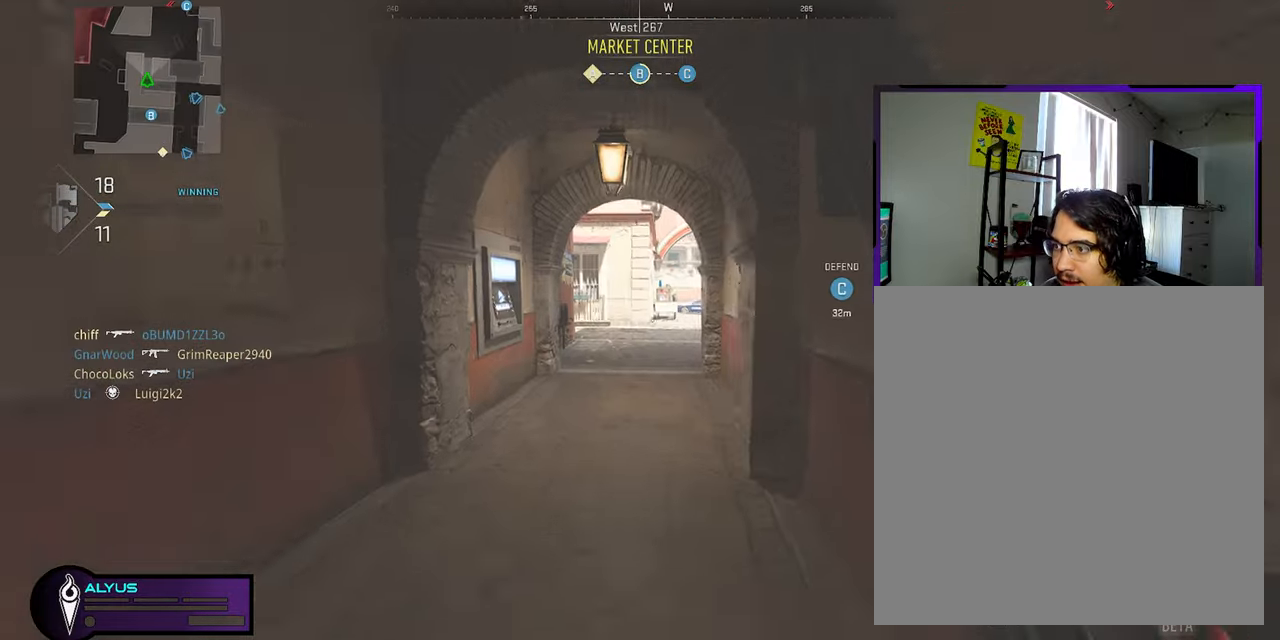
{"buttons": ["L3"], "left_stick": "up-right", "right_stick": "center", "events": [[217, "L3", "down"]]}
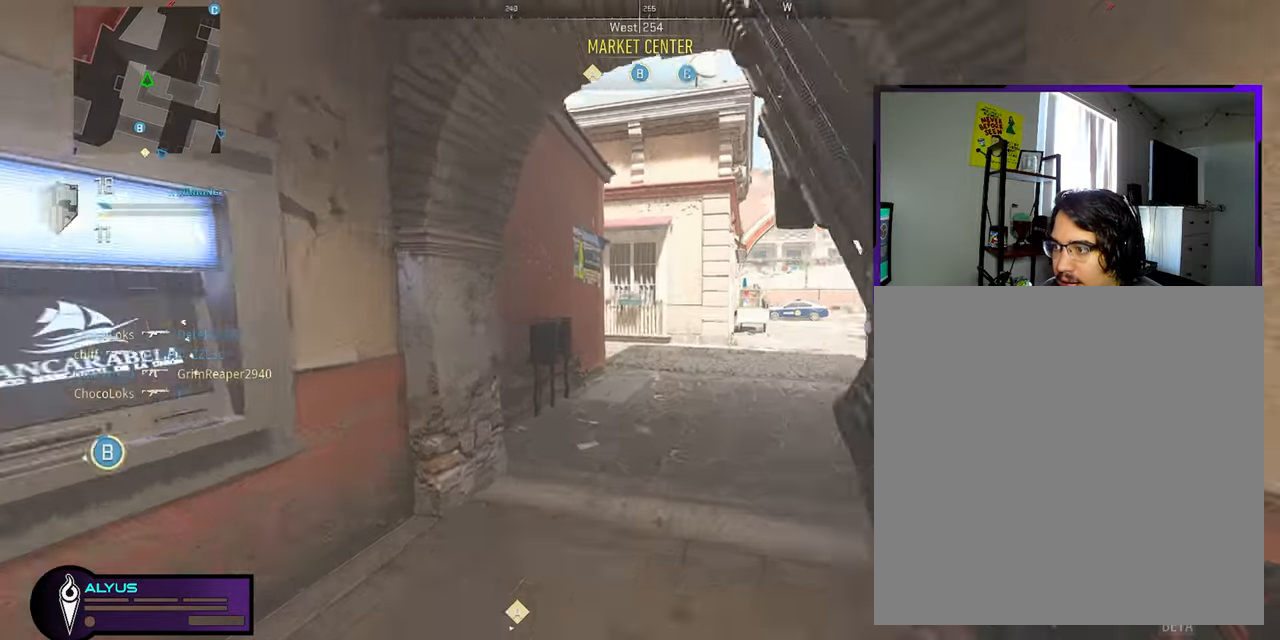
{"buttons": ["L3"], "left_stick": "up-right", "right_stick": "center"}
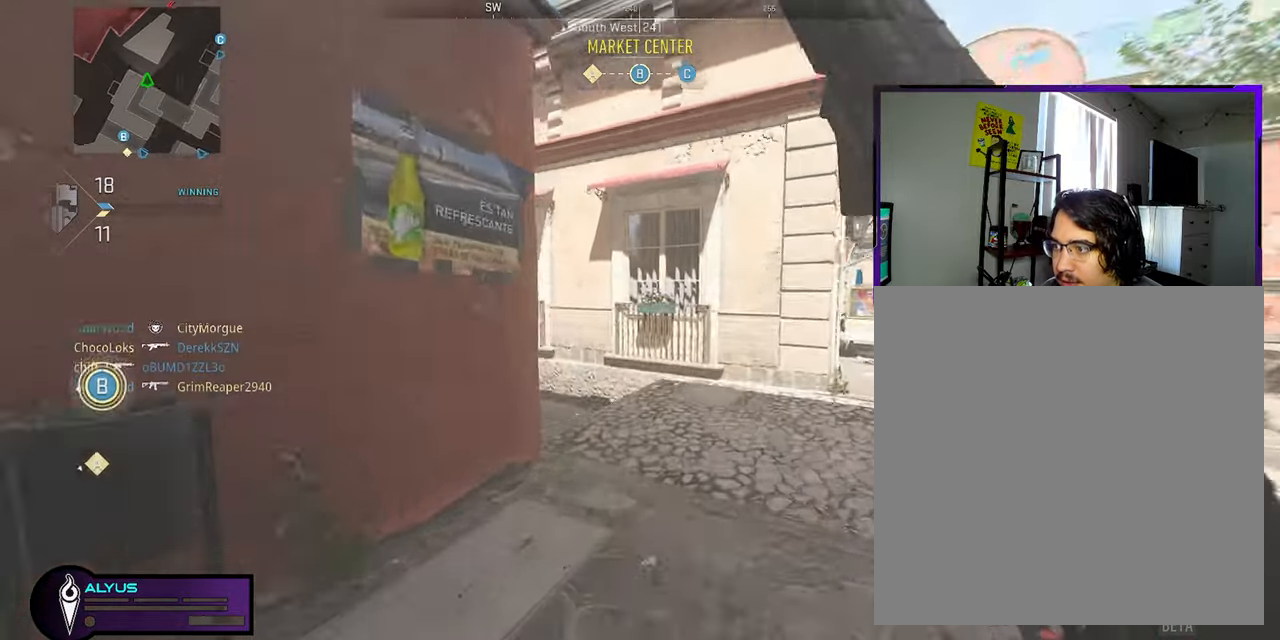
{"buttons": [], "left_stick": "down", "right_stick": "down-right", "events": [[50, "right_stick", "left"], [184, "right_stick", "center"], [284, "right_stick", "down-left"], [350, "L3", "up"], [400, "left_stick", "down-right"], [400, "right_stick", "down-right"], [467, "left_stick", "down"]]}
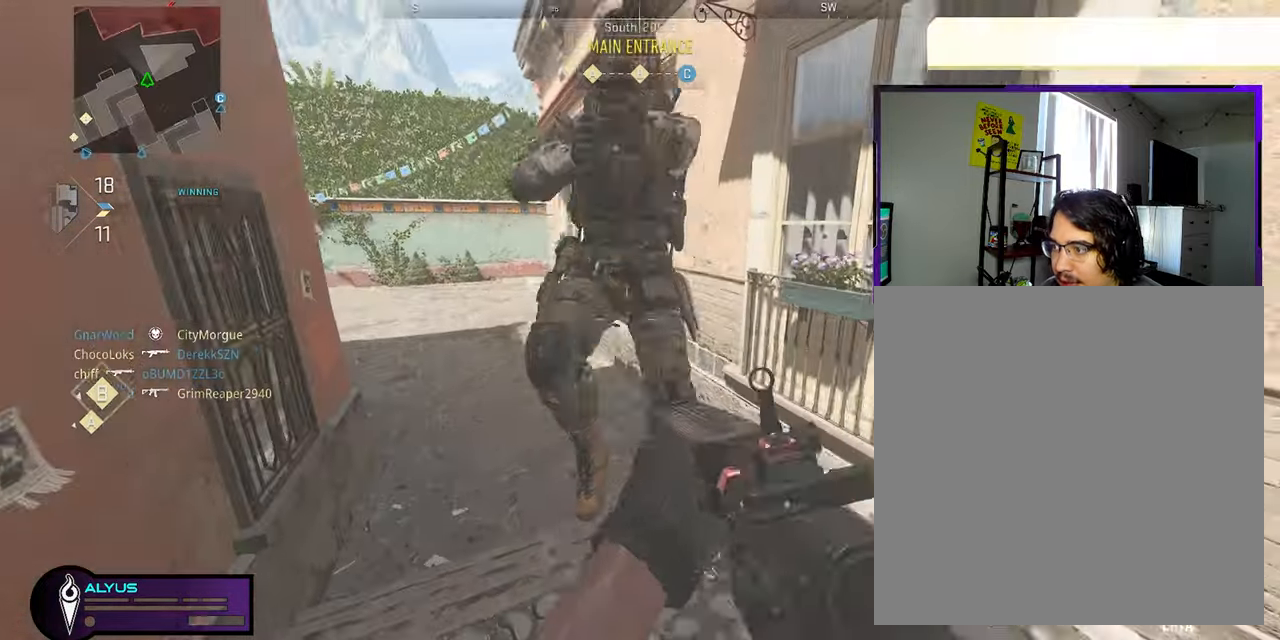
{"buttons": ["R1"], "left_stick": "left", "right_stick": "right", "events": [[50, "R1", "down"], [84, "right_stick", "down-left"], [150, "right_stick", "left"], [167, "left_stick", "left"], [284, "right_stick", "center"], [334, "right_stick", "right"], [384, "CROSS", "down"], [484, "CROSS", "up"]]}
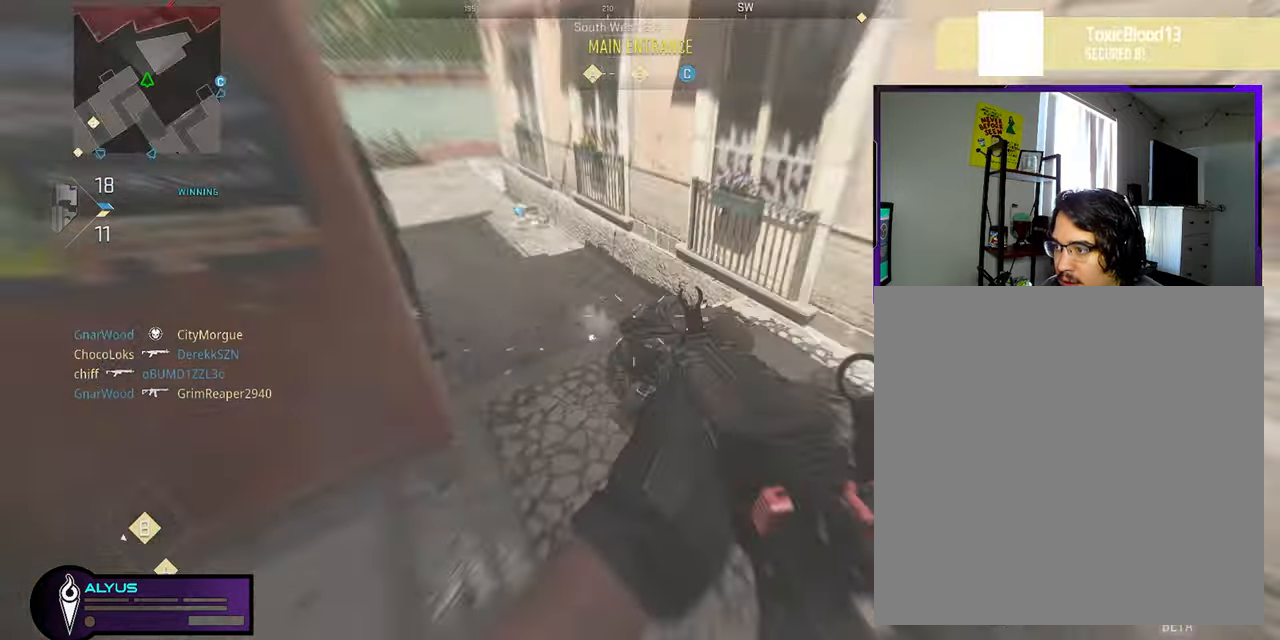
{"buttons": ["L3"], "left_stick": "up-right", "right_stick": "center", "events": [[250, "right_stick", "center"], [284, "left_stick", "up"], [350, "right_stick", "up"], [400, "R1", "up"], [434, "left_stick", "up-right"], [467, "L3", "down"], [484, "right_stick", "center"]]}
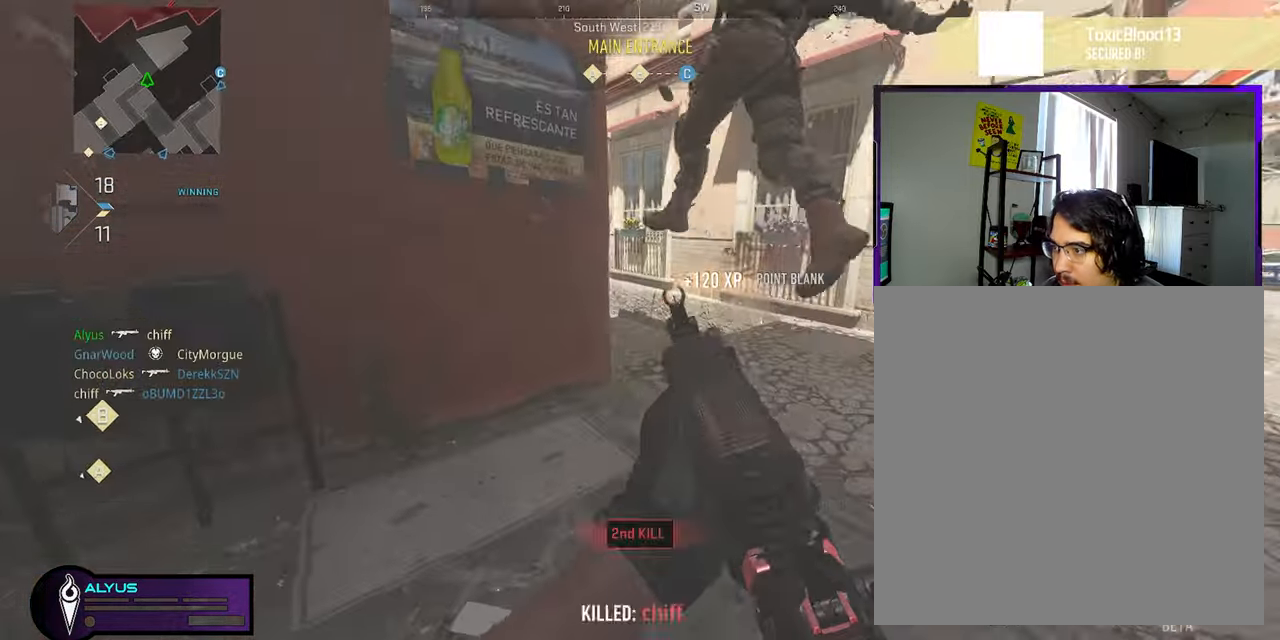
{"buttons": ["L3"], "left_stick": "up-right", "right_stick": "left", "events": [[117, "L3", "up"], [167, "L3", "down"], [317, "right_stick", "left"]]}
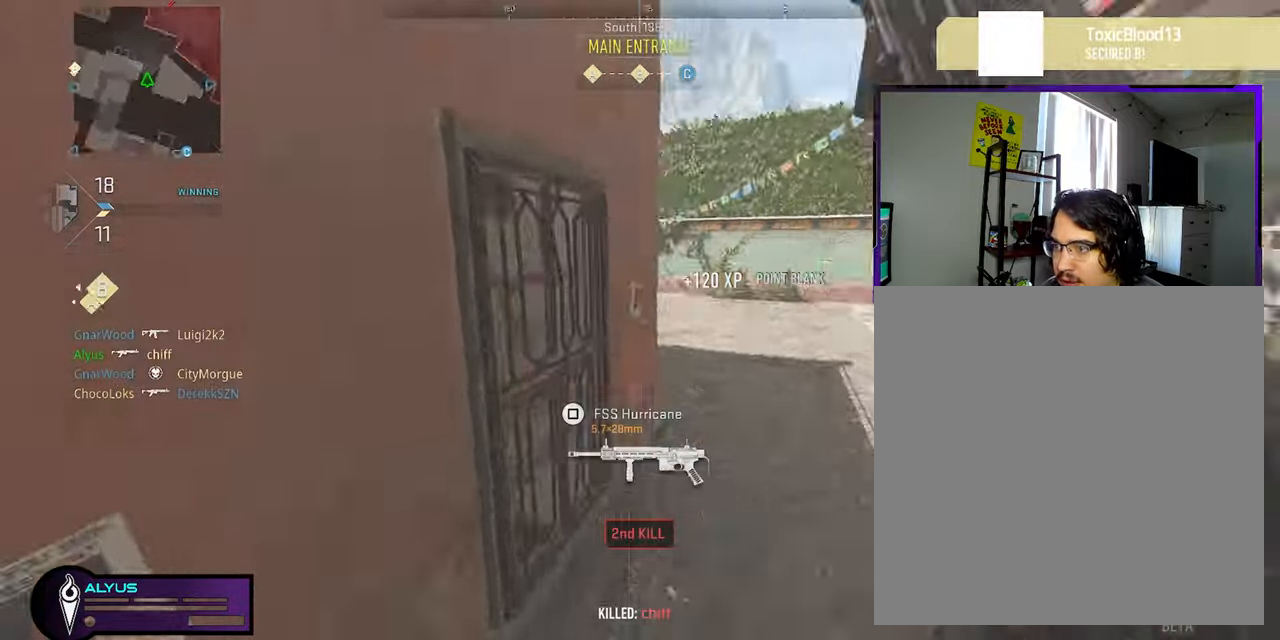
{"buttons": ["L1"], "left_stick": "right", "right_stick": "left", "events": [[100, "CROSS", "down"], [100, "right_stick", "center"], [150, "L3", "up"], [184, "left_stick", "right"], [200, "CROSS", "up"], [234, "L1", "down"], [450, "right_stick", "left"]]}
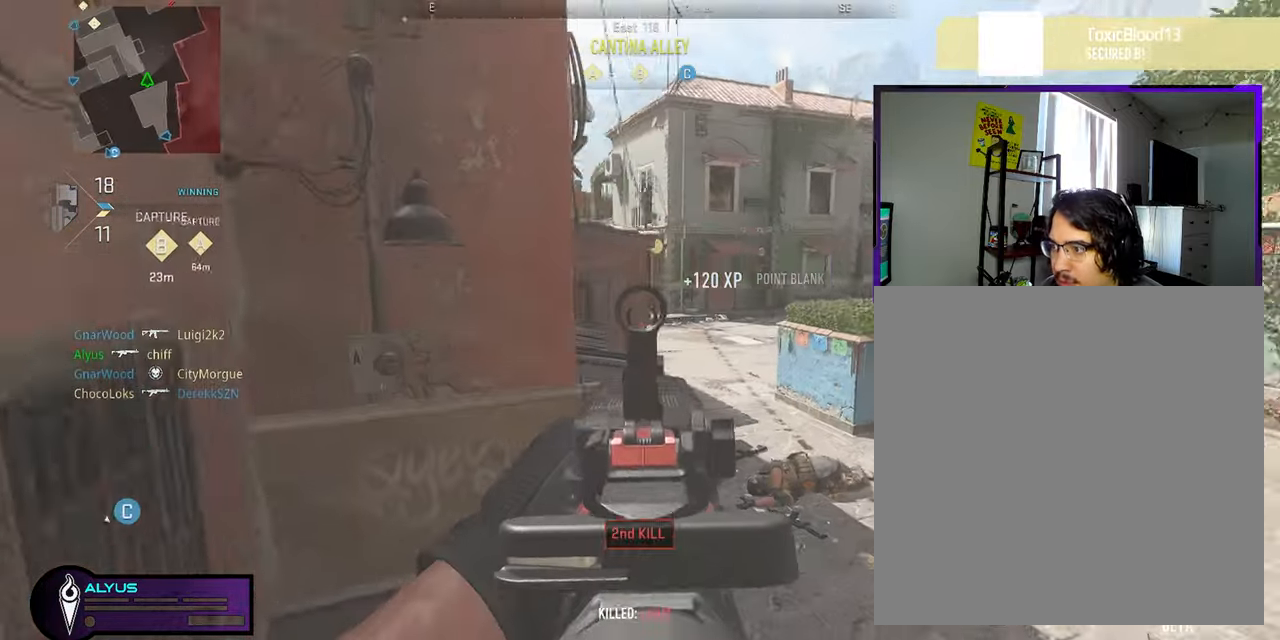
{"buttons": ["L3"], "left_stick": "up-right", "right_stick": "center", "events": [[17, "right_stick", "up-left"], [200, "left_stick", "up-right"], [283, "L1", "up"], [300, "right_stick", "center"], [333, "L3", "down"]]}
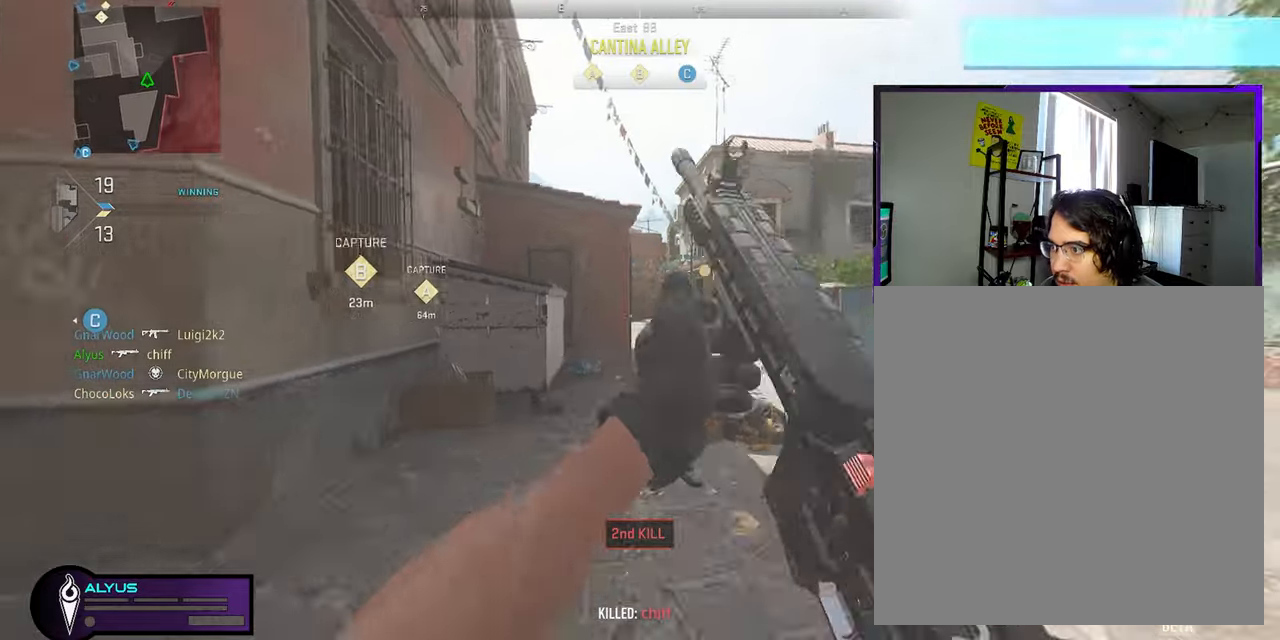
{"buttons": ["L3"], "left_stick": "up-left", "right_stick": "left", "events": [[333, "L3", "up"], [333, "left_stick", "up-left"], [350, "right_stick", "left"], [450, "L3", "down"]]}
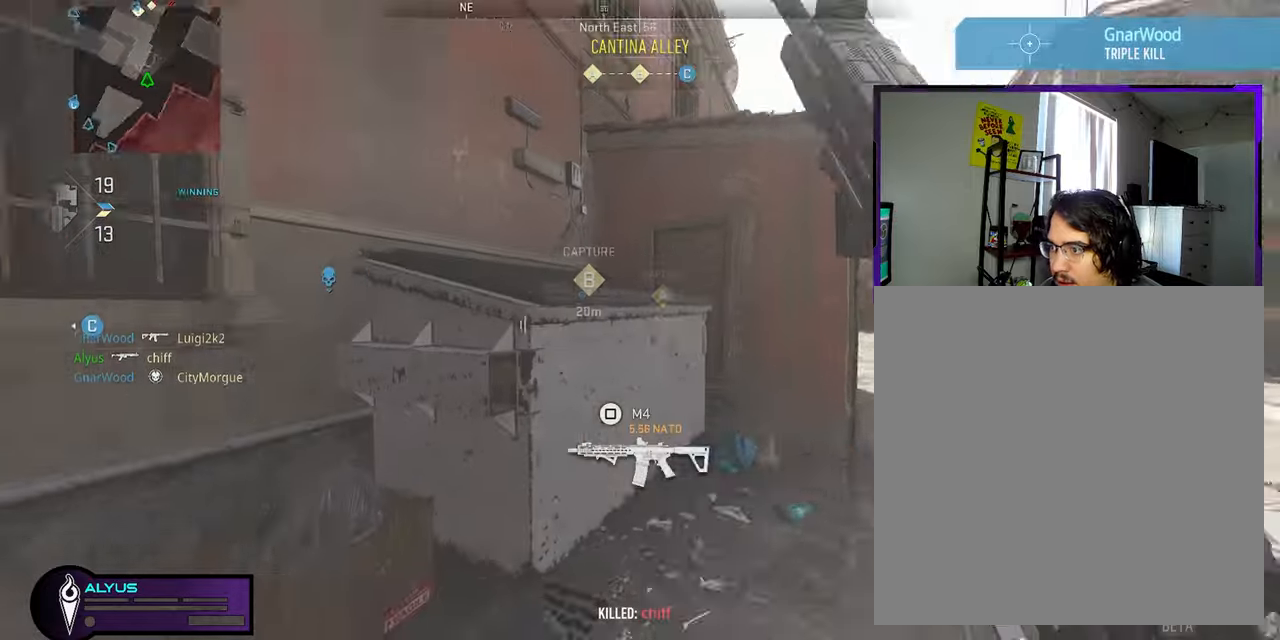
{"buttons": [], "left_stick": "up-left", "right_stick": "left", "events": [[50, "CROSS", "down"], [50, "right_stick", "center"], [183, "CROSS", "up"], [266, "CROSS", "down"], [266, "right_stick", "down-right"], [316, "right_stick", "right"], [433, "L3", "up"], [433, "right_stick", "center"], [483, "CROSS", "up"], [483, "right_stick", "left"]]}
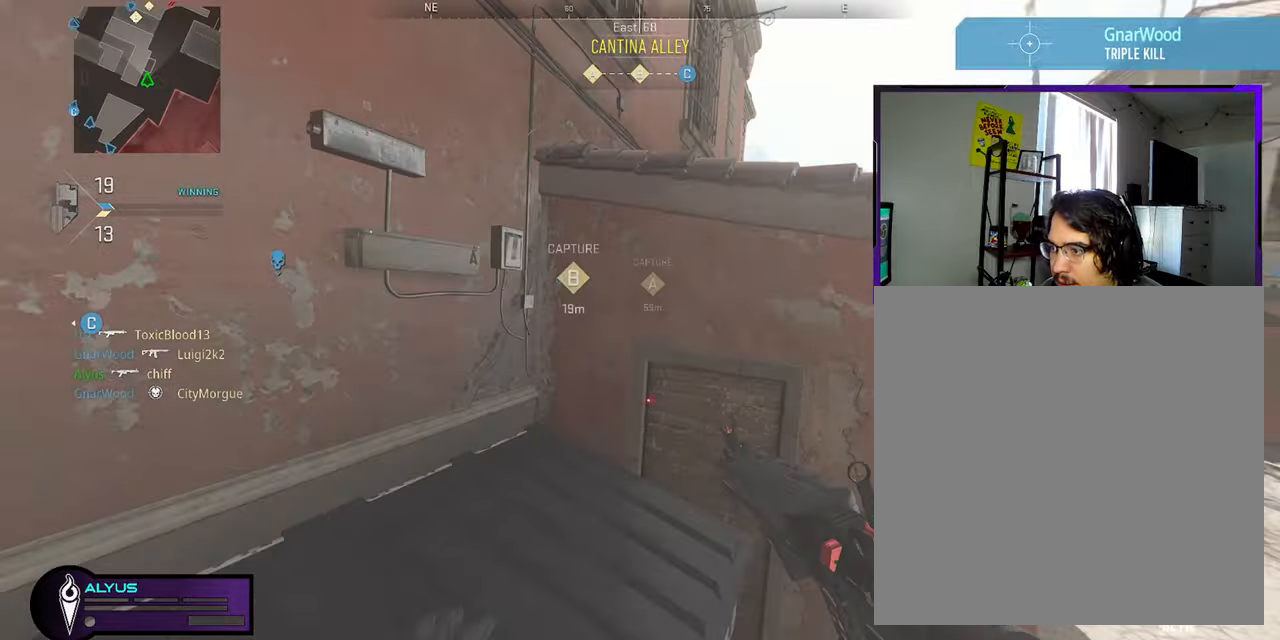
{"buttons": ["L3"], "left_stick": "up-left", "right_stick": "right", "events": [[83, "L3", "down"], [100, "right_stick", "right"], [233, "L3", "up"], [300, "right_stick", "center"], [333, "L3", "down"], [383, "CROSS", "down"], [416, "right_stick", "right"], [500, "CROSS", "up"]]}
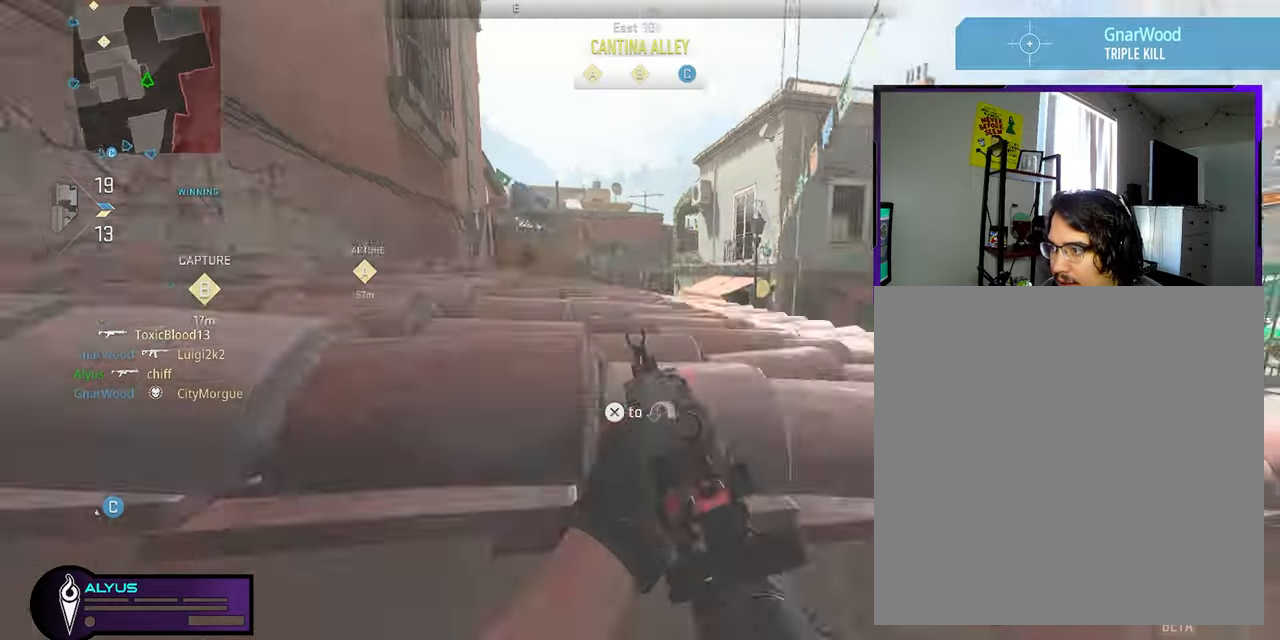
{"buttons": [], "left_stick": "up-left", "right_stick": "left", "events": [[66, "CROSS", "down"], [183, "L3", "up"], [183, "right_stick", "center"], [283, "CROSS", "up"], [433, "right_stick", "left"]]}
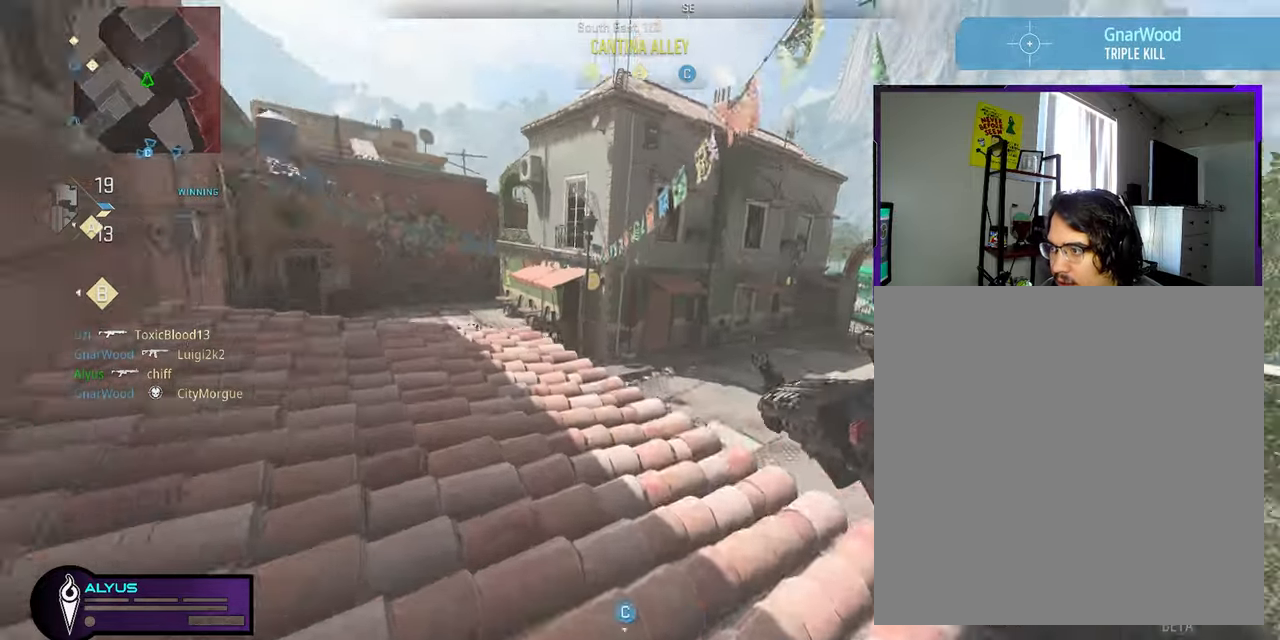
{"buttons": [], "left_stick": "up", "right_stick": "down-right", "events": [[83, "right_stick", "center"], [350, "right_stick", "down-right"], [383, "L3", "down"], [416, "left_stick", "up"], [433, "L3", "up"]]}
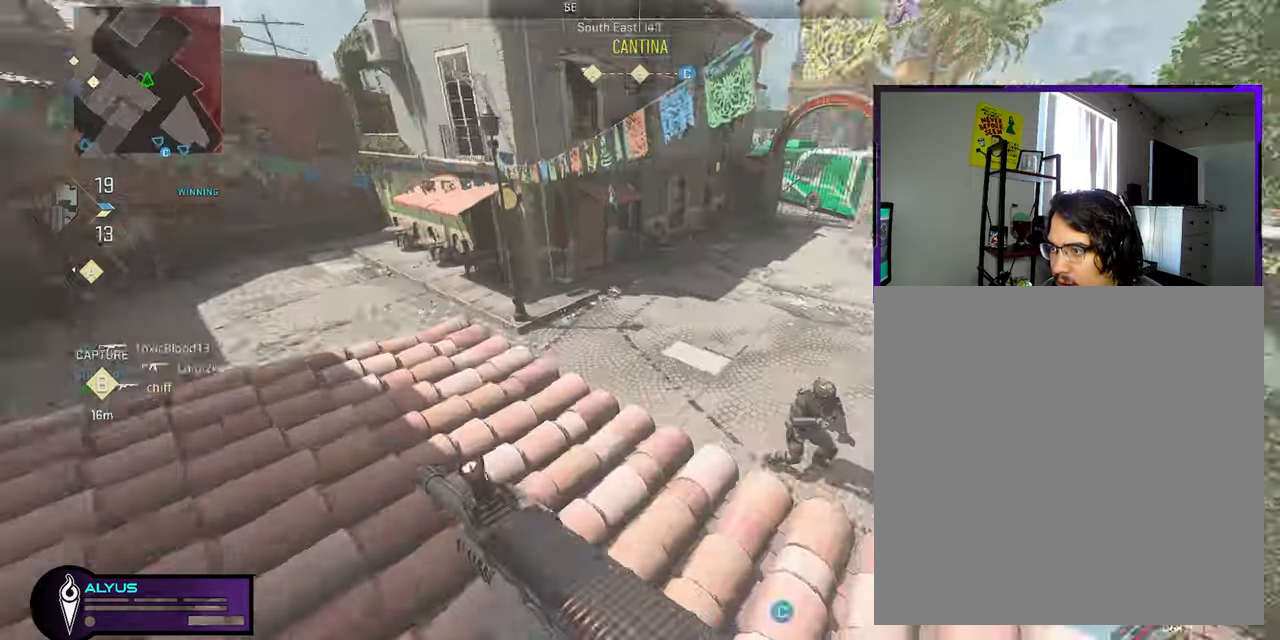
{"buttons": ["L1", "R1"], "left_stick": "down-right", "right_stick": "right", "events": [[33, "left_stick", "down-right"], [116, "L1", "down"], [216, "right_stick", "down-left"], [266, "R1", "down"], [433, "right_stick", "right"]]}
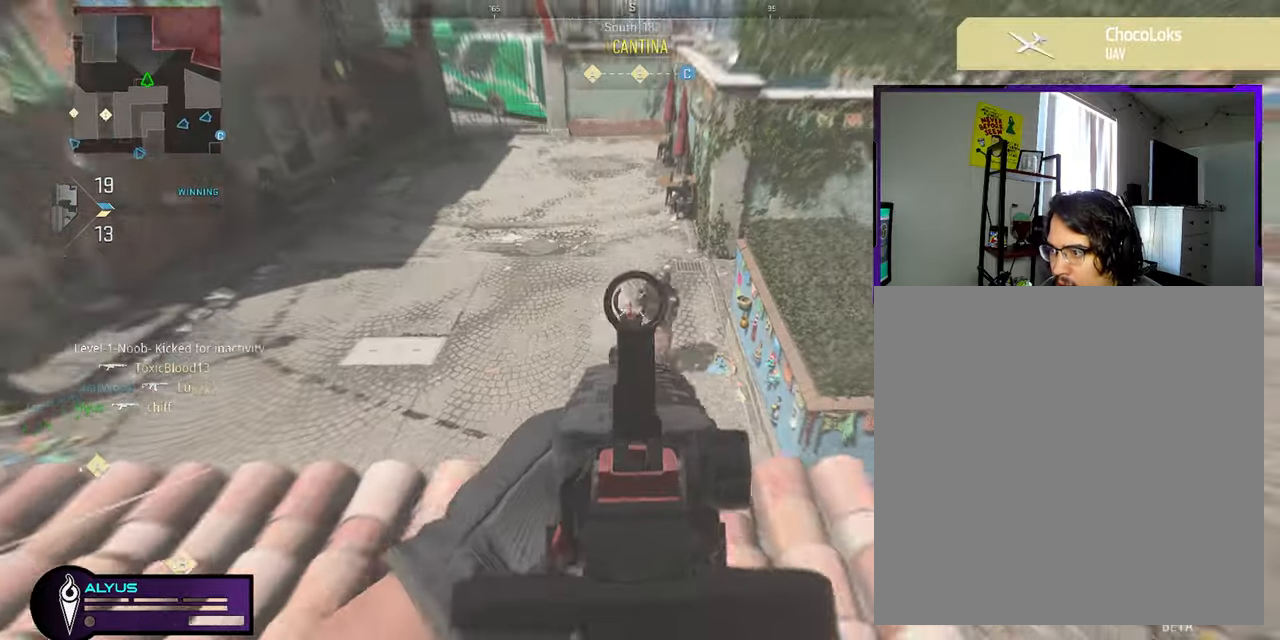
{"buttons": ["L1", "R1"], "left_stick": "left", "right_stick": "left", "events": [[133, "right_stick", "center"], [283, "left_stick", "left"], [466, "right_stick", "left"]]}
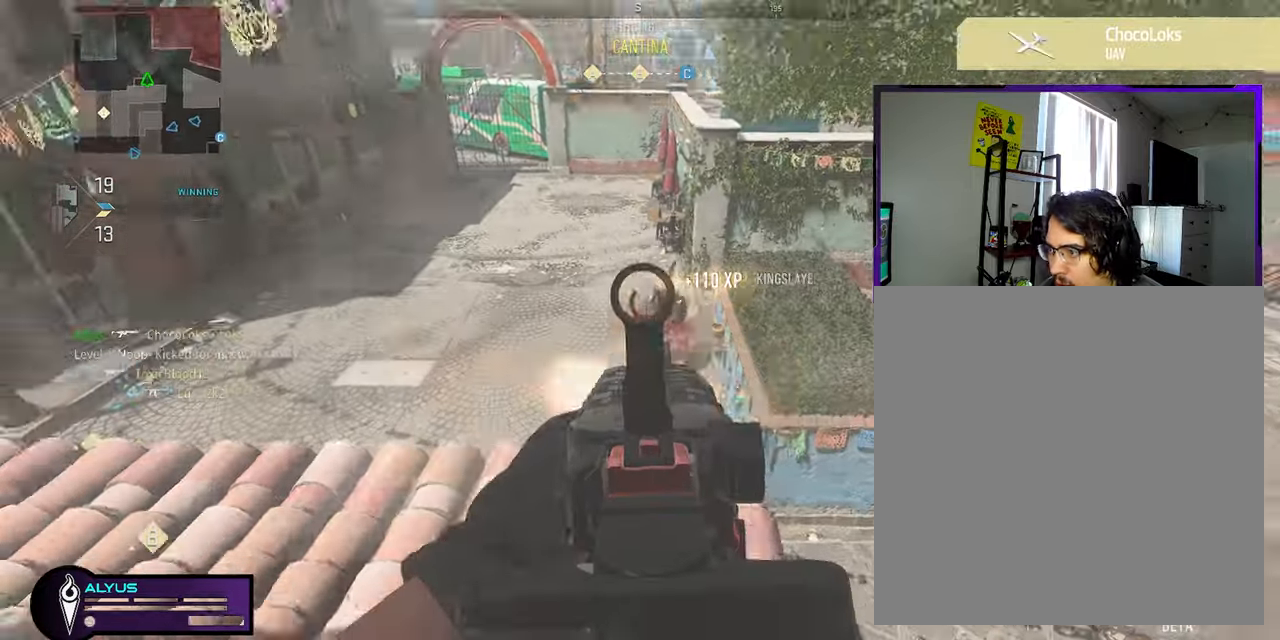
{"buttons": ["L3"], "left_stick": "up", "right_stick": "center", "events": [[16, "L1", "up"], [33, "R1", "up"], [133, "left_stick", "up-left"], [133, "right_stick", "up-left"], [216, "L3", "down"], [250, "left_stick", "up"], [366, "right_stick", "center"]]}
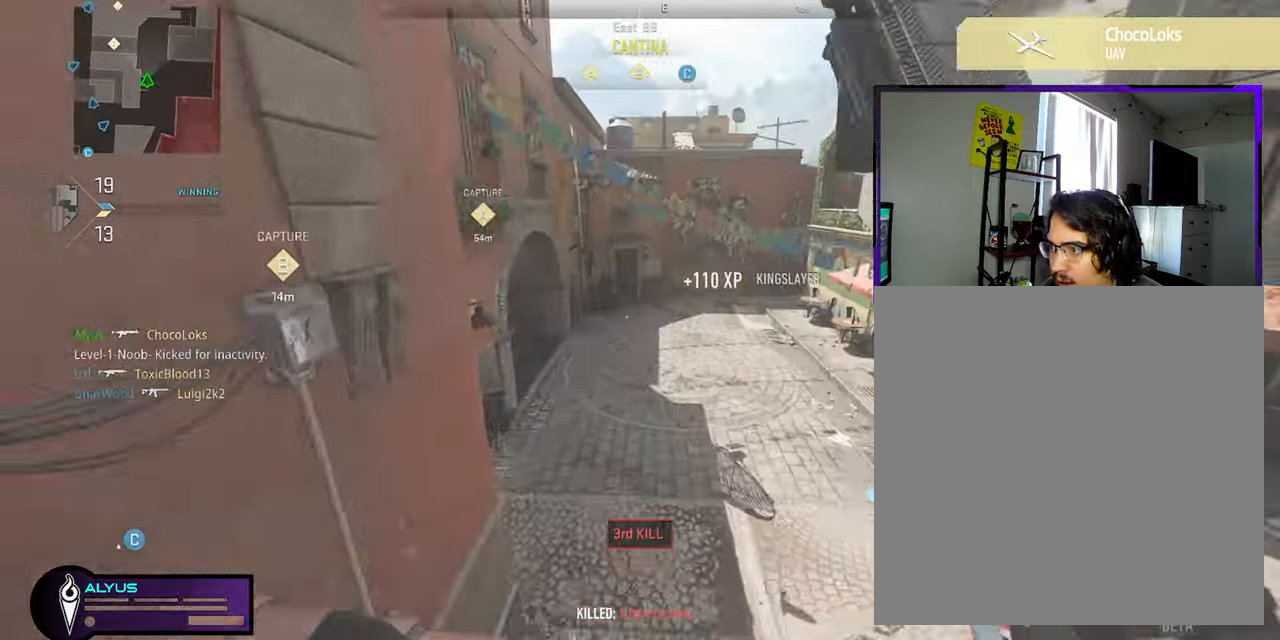
{"buttons": [], "left_stick": "up", "right_stick": "left", "events": [[183, "CROSS", "down"], [183, "right_stick", "down-left"], [250, "L3", "up"], [283, "CROSS", "up"], [366, "right_stick", "center"], [483, "right_stick", "left"]]}
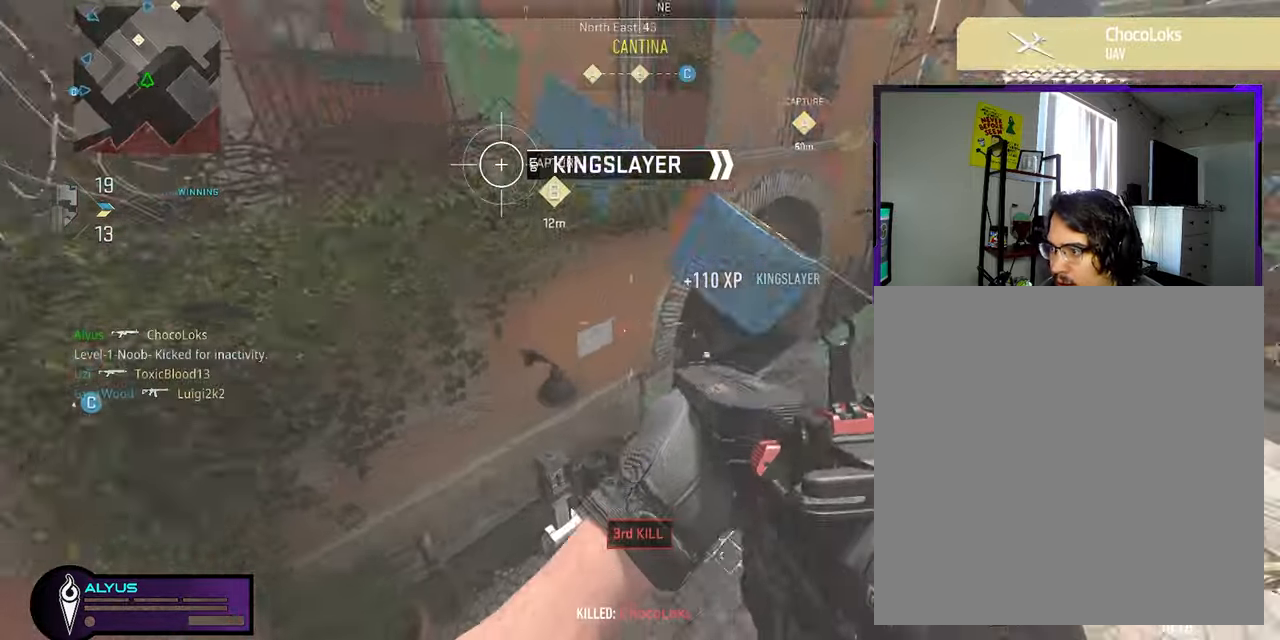
{"buttons": [], "left_stick": "up-right", "right_stick": "up", "events": [[150, "left_stick", "up-right"], [200, "right_stick", "up-left"], [483, "right_stick", "up"]]}